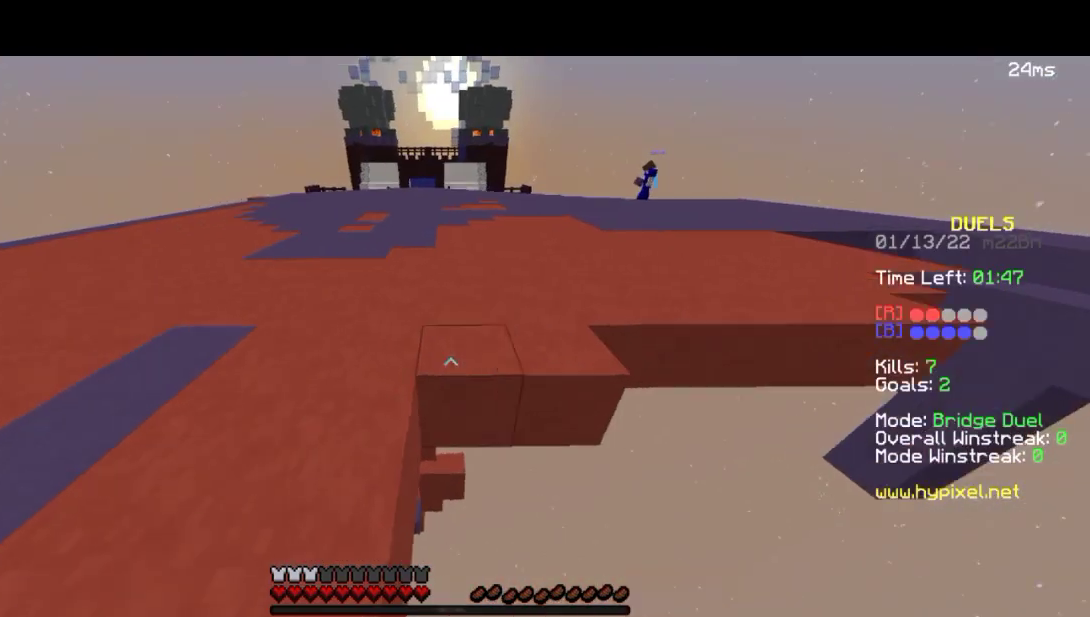
Gameplay with keyboard; each line is a JSON object with the keys held at the frame after it. "events" lists presses ("down") and releases ("up") of "a", "d", "s" and "w" between this image and that frame as [ms after this image, input, new state], when the widget could be followed in between. No other keys are recorded. Mouse input is not recorded.
{"keys": ["d", "s"], "events": [[50, "d", "down"], [83, "s", "down"]]}
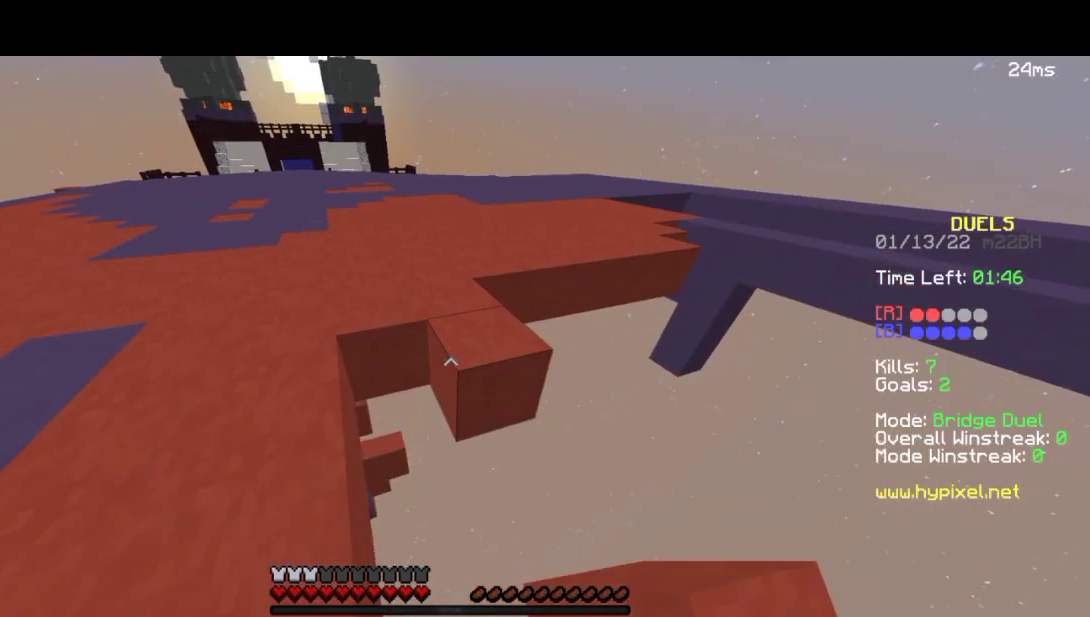
{"keys": [], "events": [[350, "s", "up"], [450, "d", "up"]]}
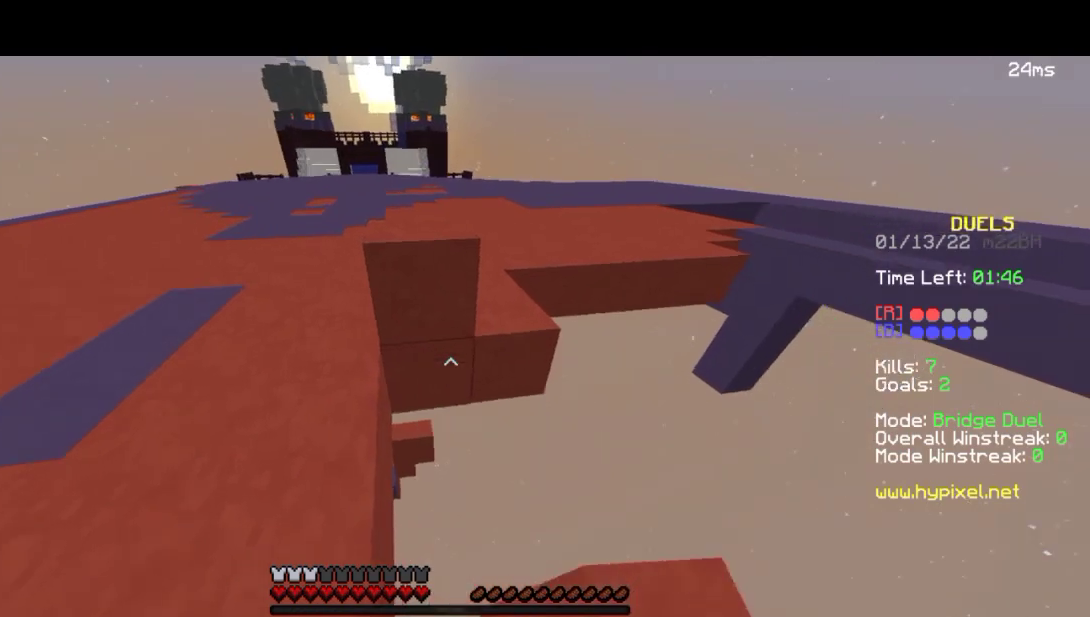
{"keys": ["d", "s"], "events": [[150, "d", "down"], [250, "s", "down"]]}
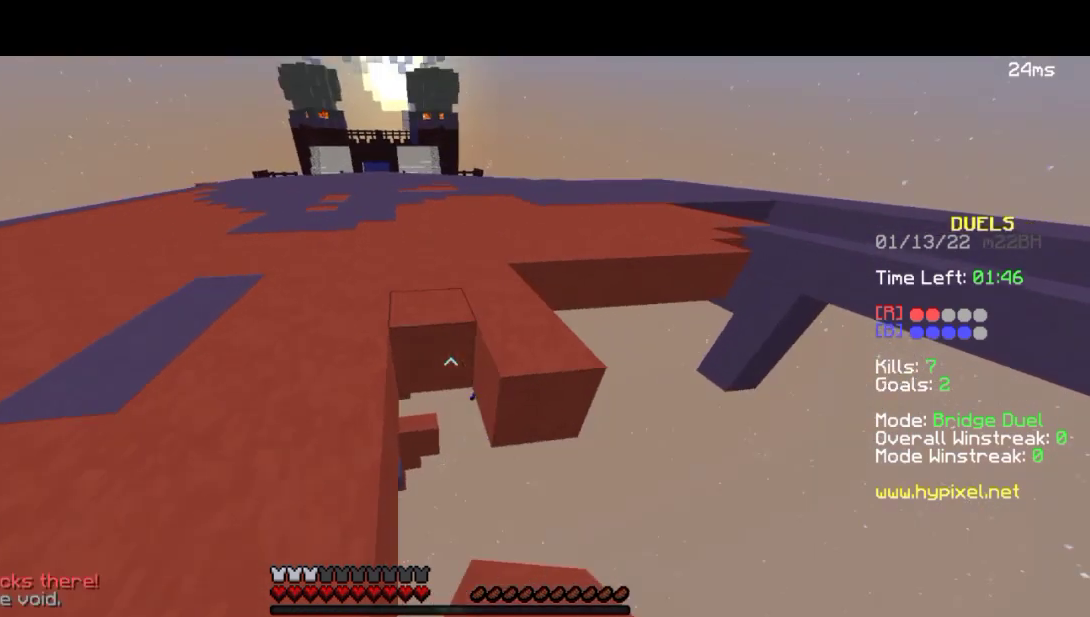
{"keys": ["d", "s"], "events": []}
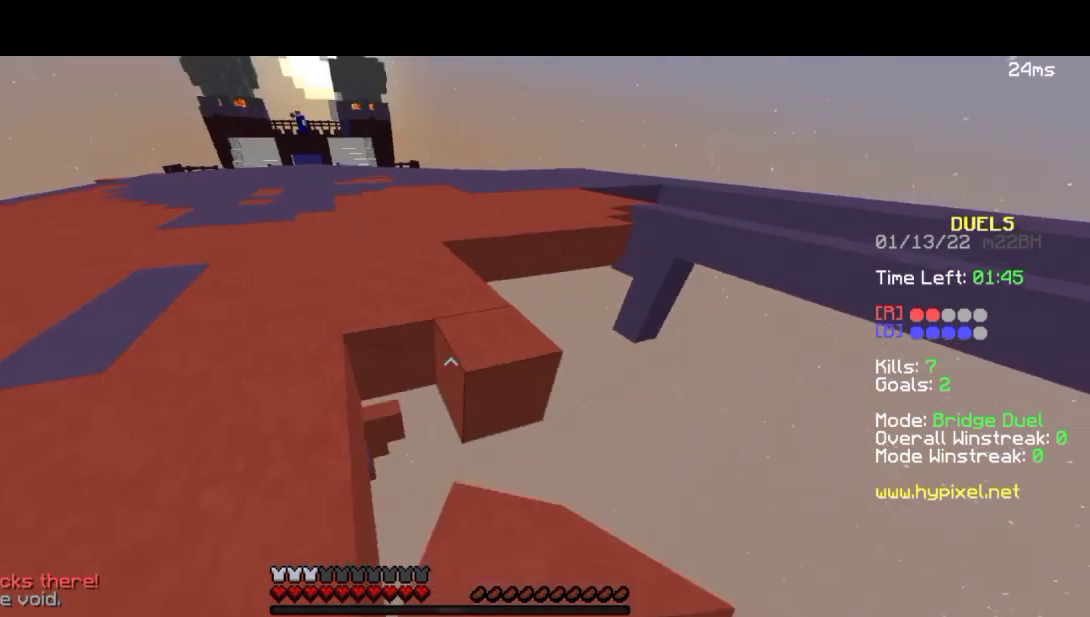
{"keys": ["d", "s"], "events": [[383, "s", "up"], [483, "s", "down"]]}
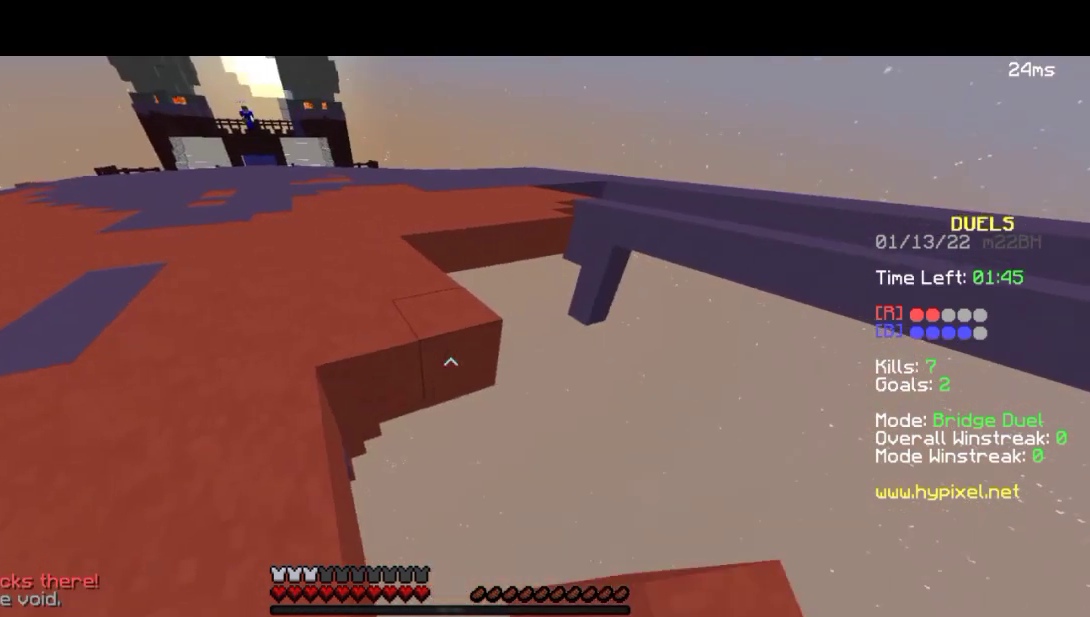
{"keys": ["d", "s"], "events": []}
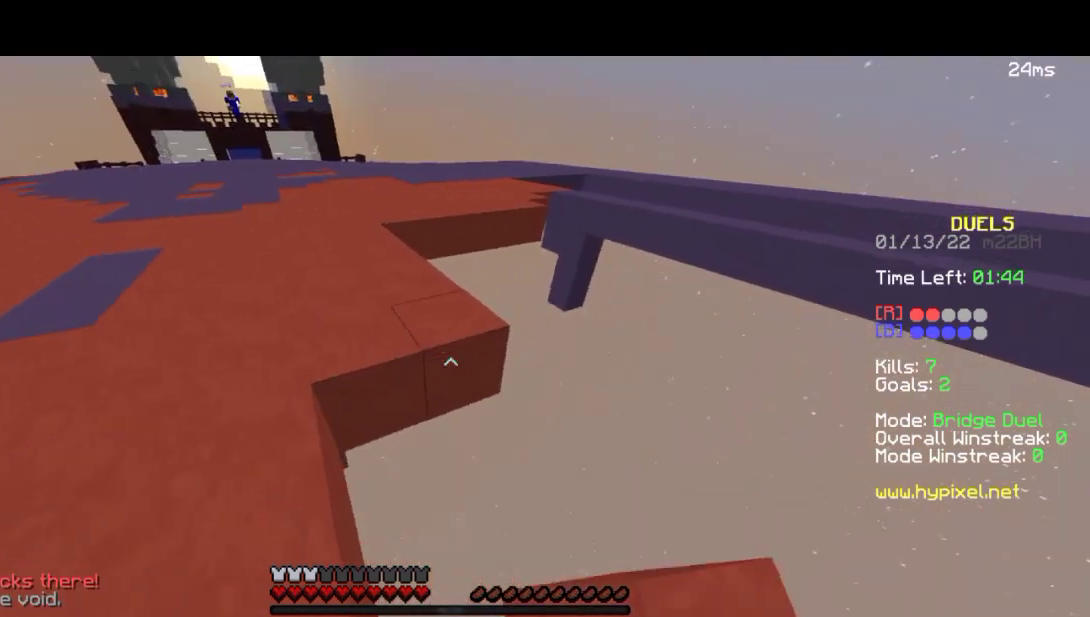
{"keys": ["d", "s"], "events": []}
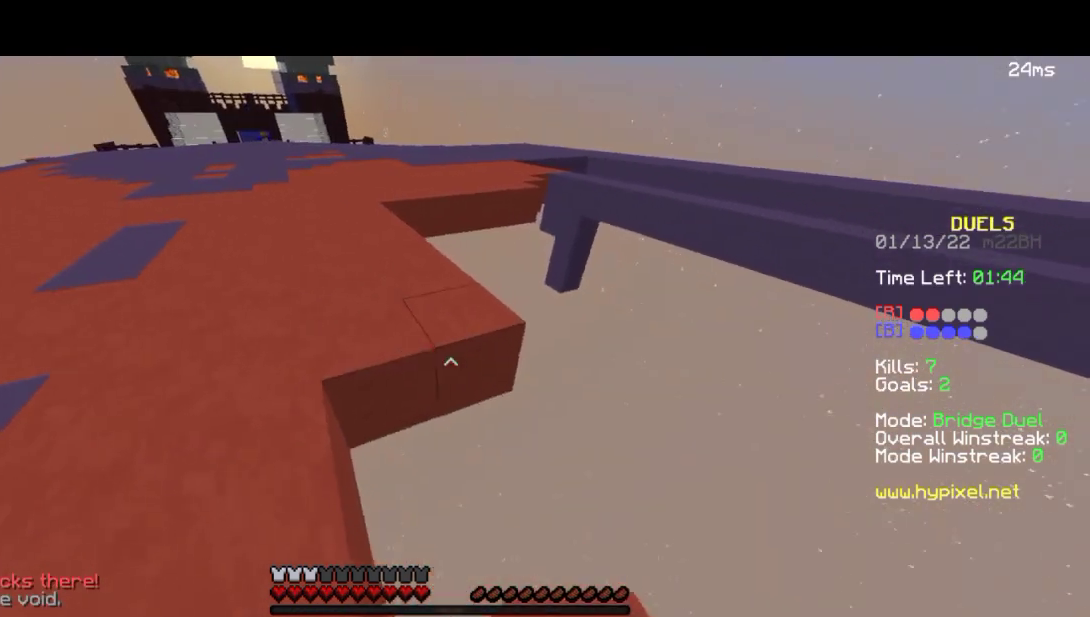
{"keys": ["d", "s"], "events": []}
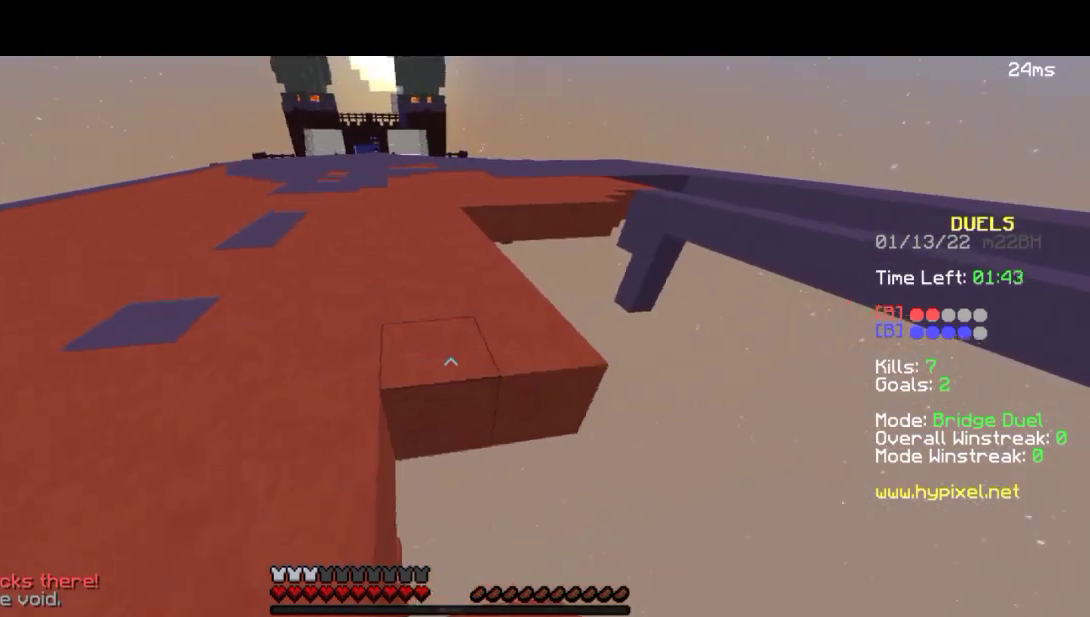
{"keys": ["d", "s"], "events": []}
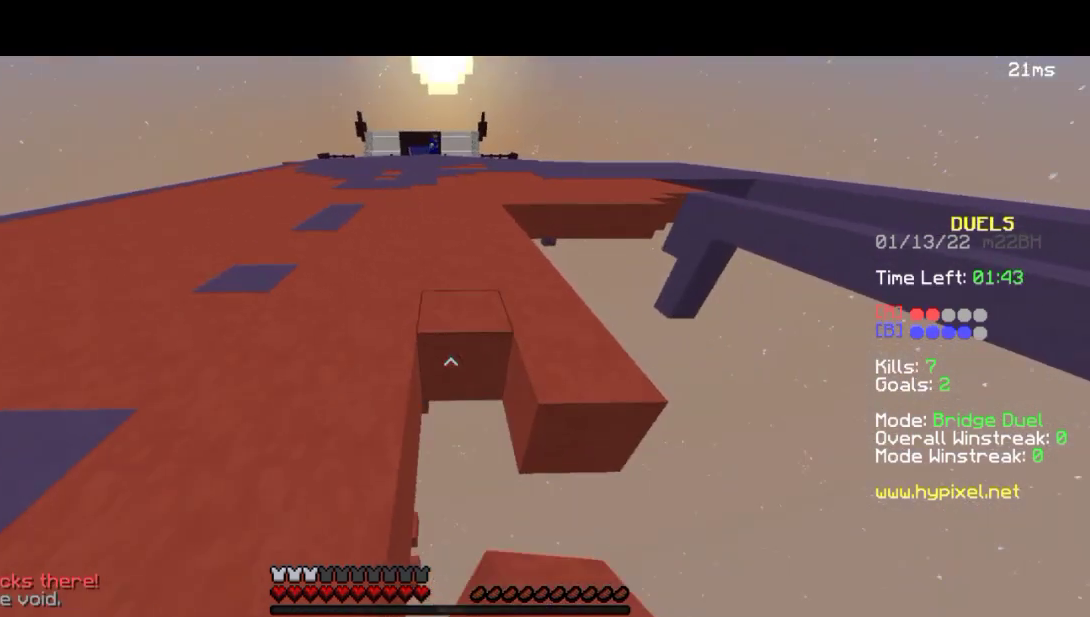
{"keys": ["d", "s"], "events": []}
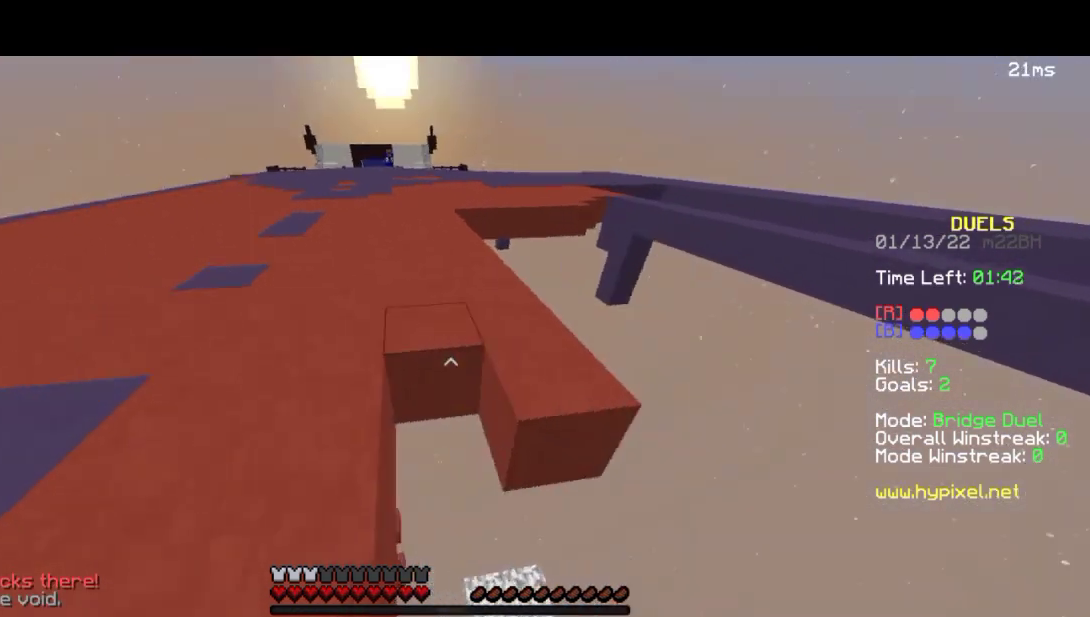
{"keys": ["d", "s"], "events": []}
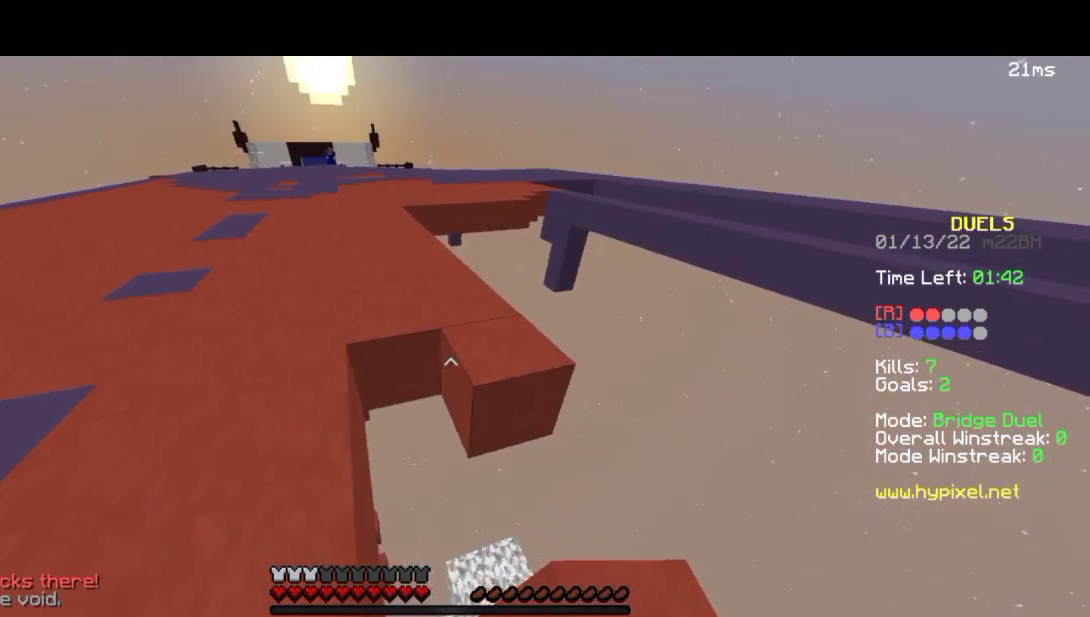
{"keys": ["d", "s"], "events": []}
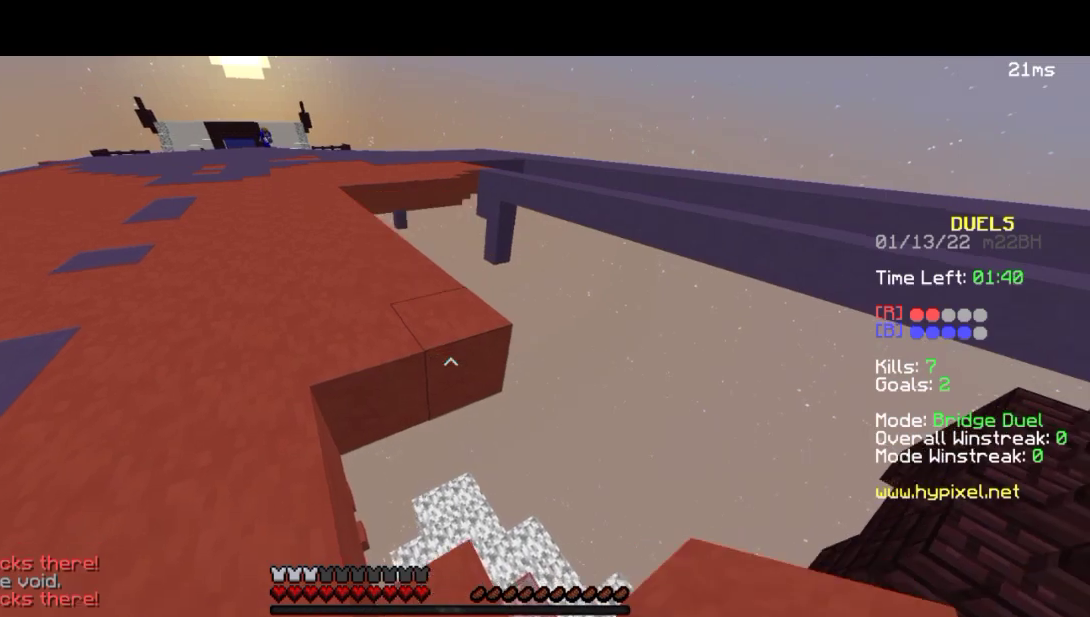
{"keys": ["d", "s"], "events": []}
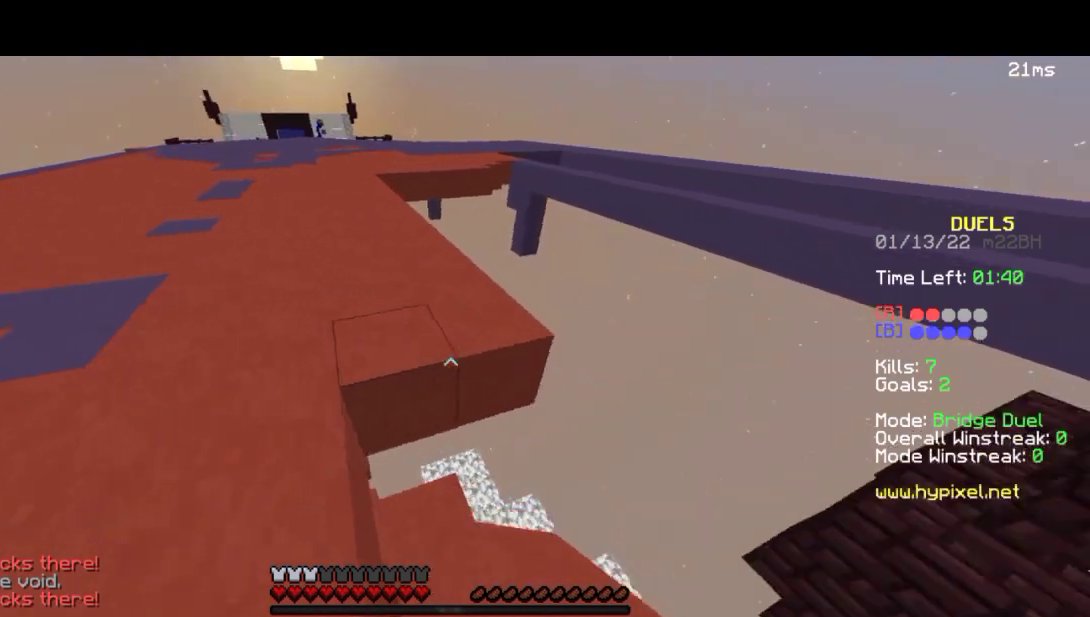
{"keys": ["d", "s"], "events": []}
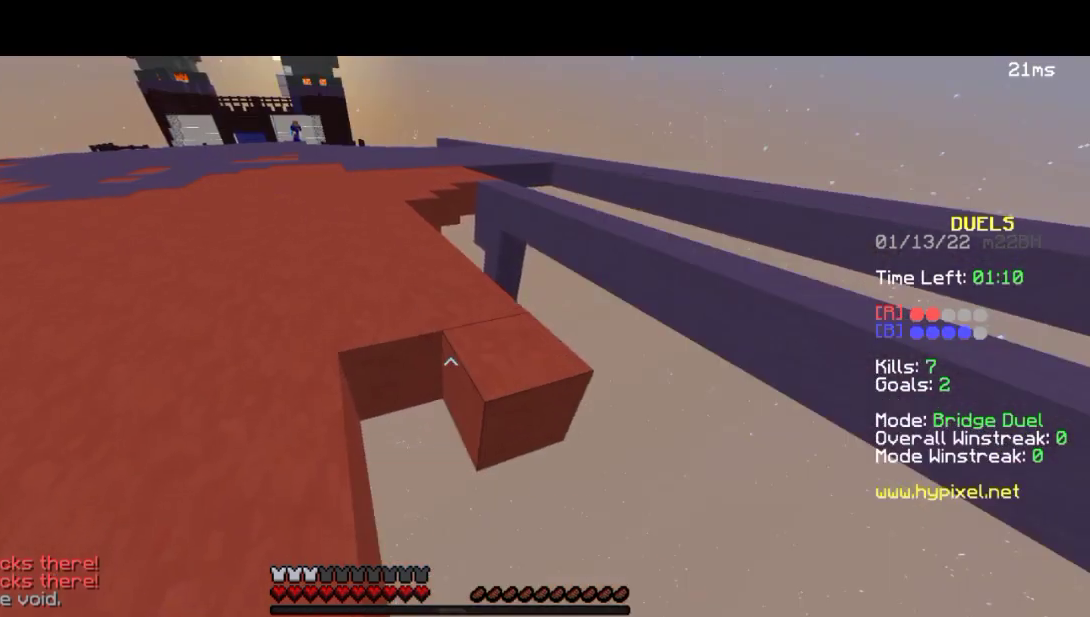
{"keys": ["d", "s"], "events": []}
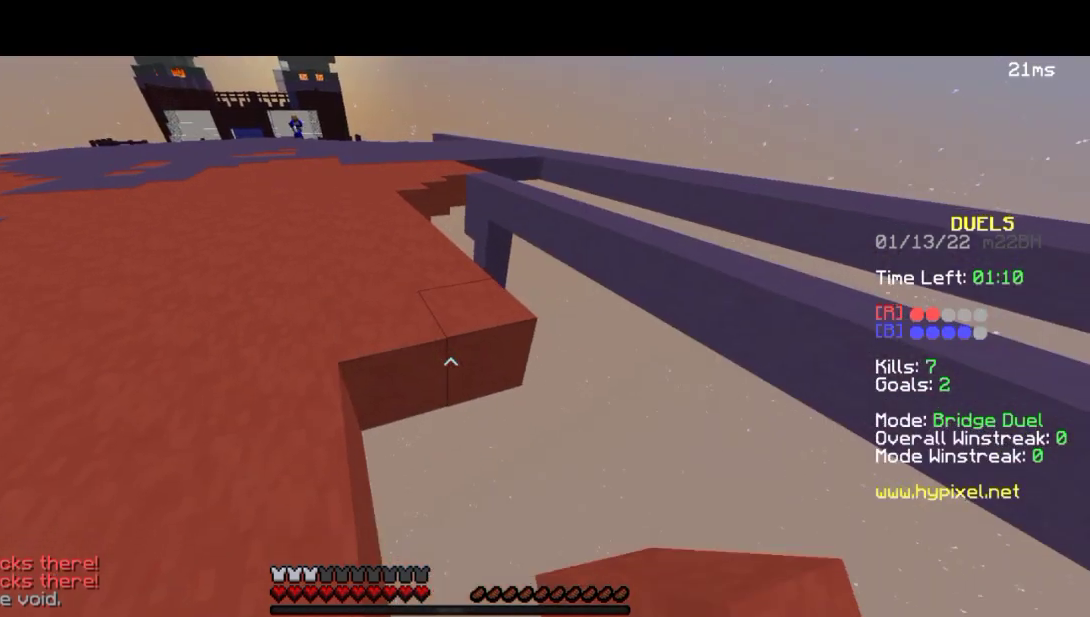
{"keys": ["d", "s"], "events": []}
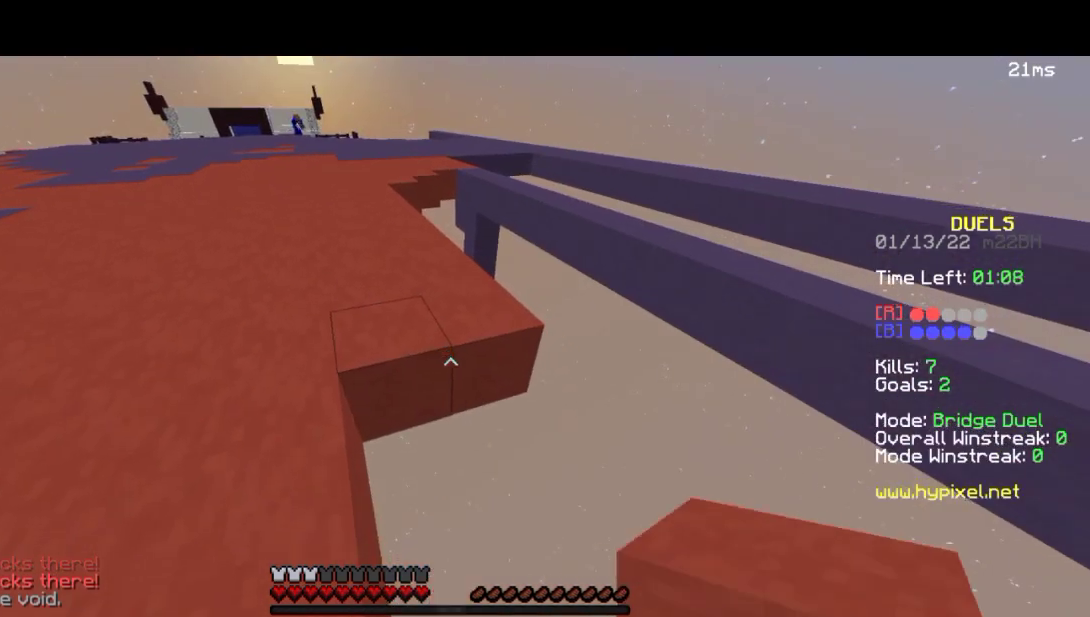
{"keys": ["d", "s"], "events": [[250, "d", "up"], [300, "d", "down"]]}
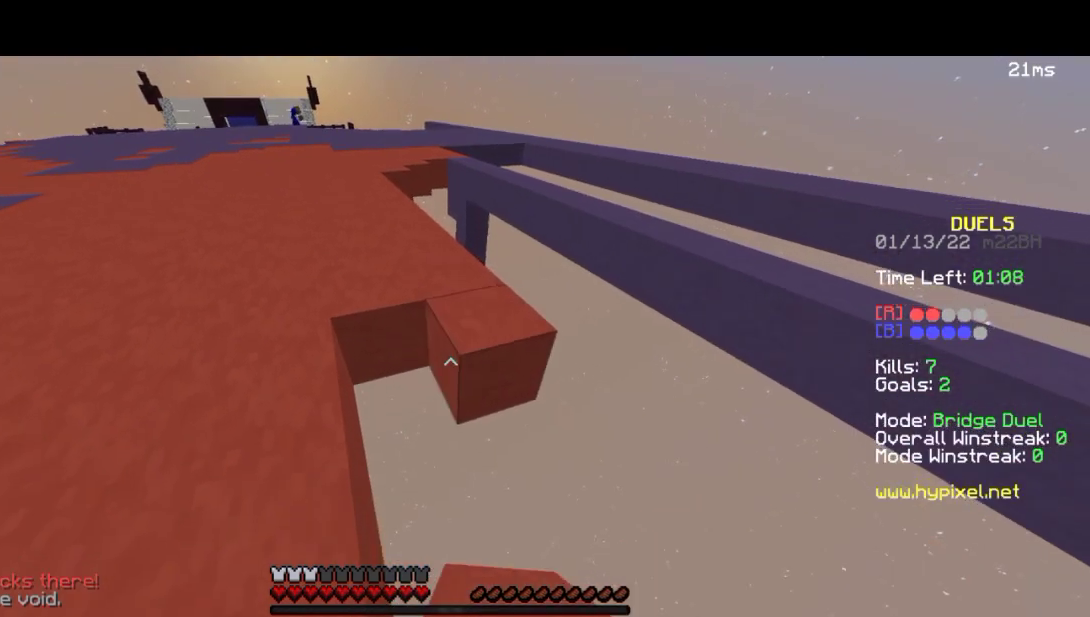
{"keys": ["d", "s"], "events": []}
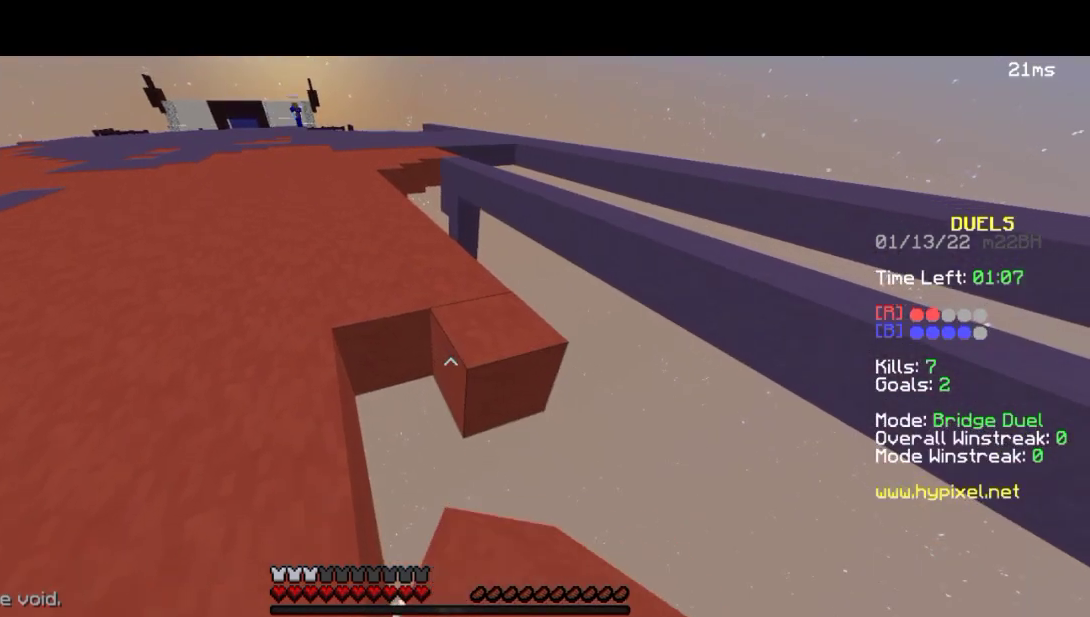
{"keys": ["d", "s"], "events": []}
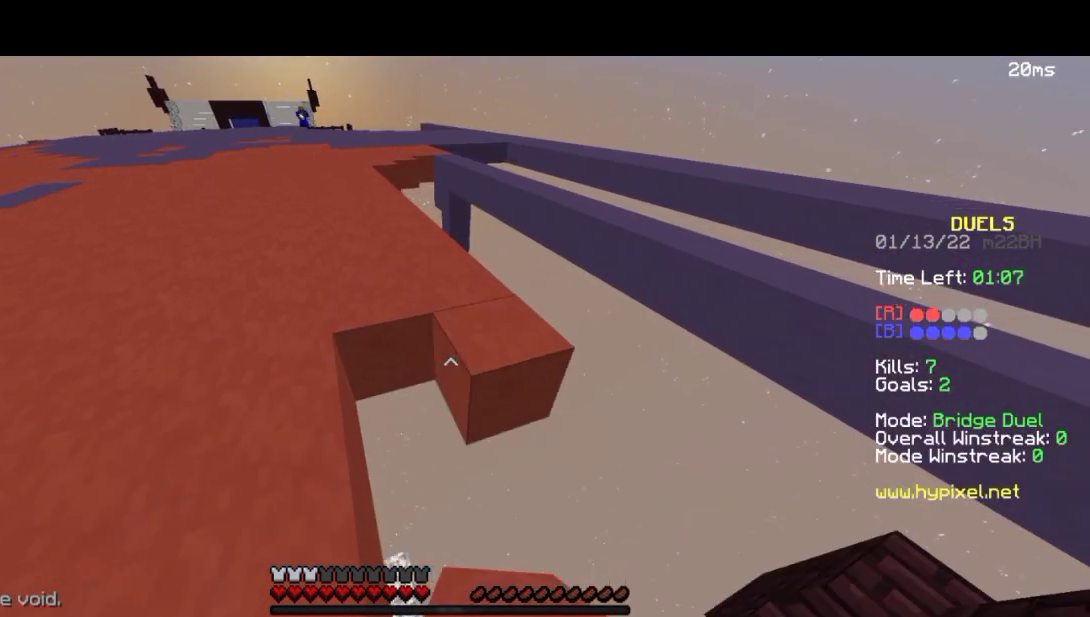
{"keys": ["d", "s"], "events": []}
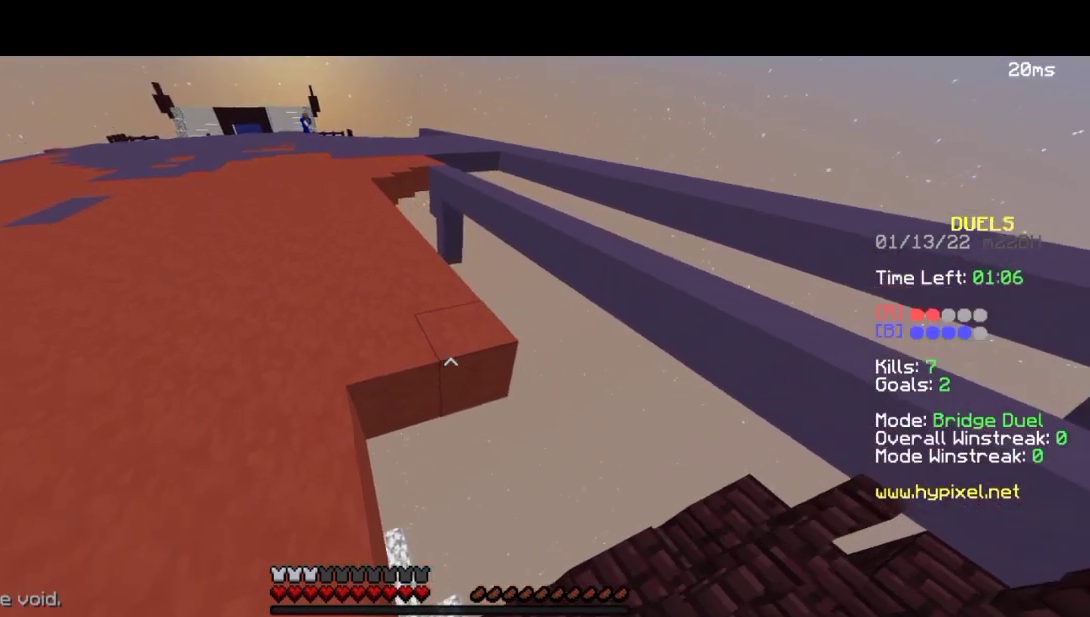
{"keys": ["d", "s"], "events": []}
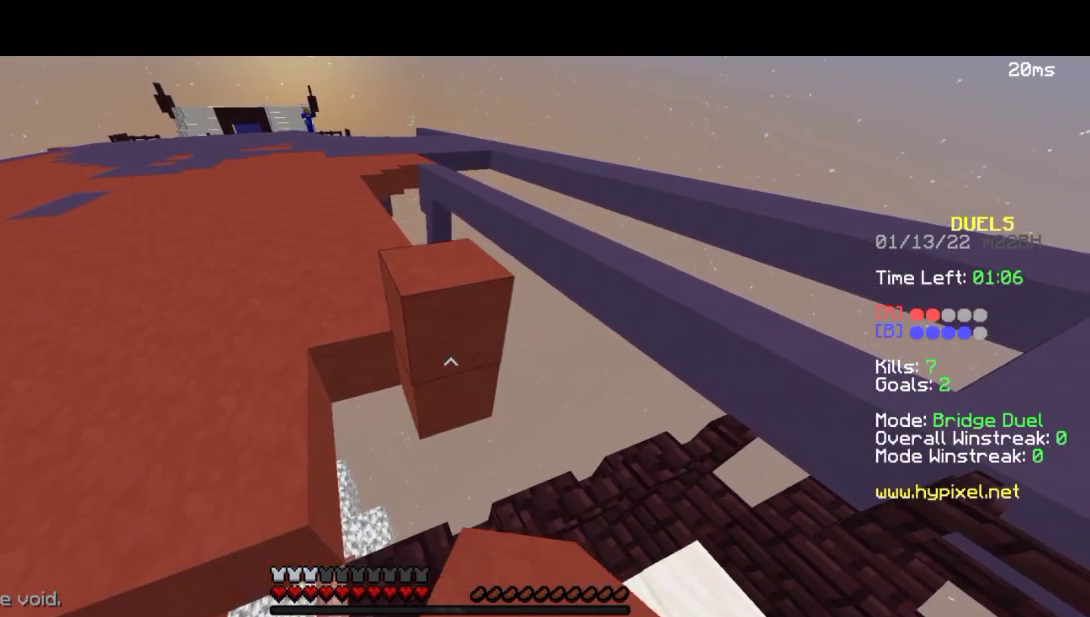
{"keys": ["d"], "events": [[200, "s", "up"], [250, "d", "up"], [267, "d", "down"], [267, "w", "down"], [433, "w", "up"]]}
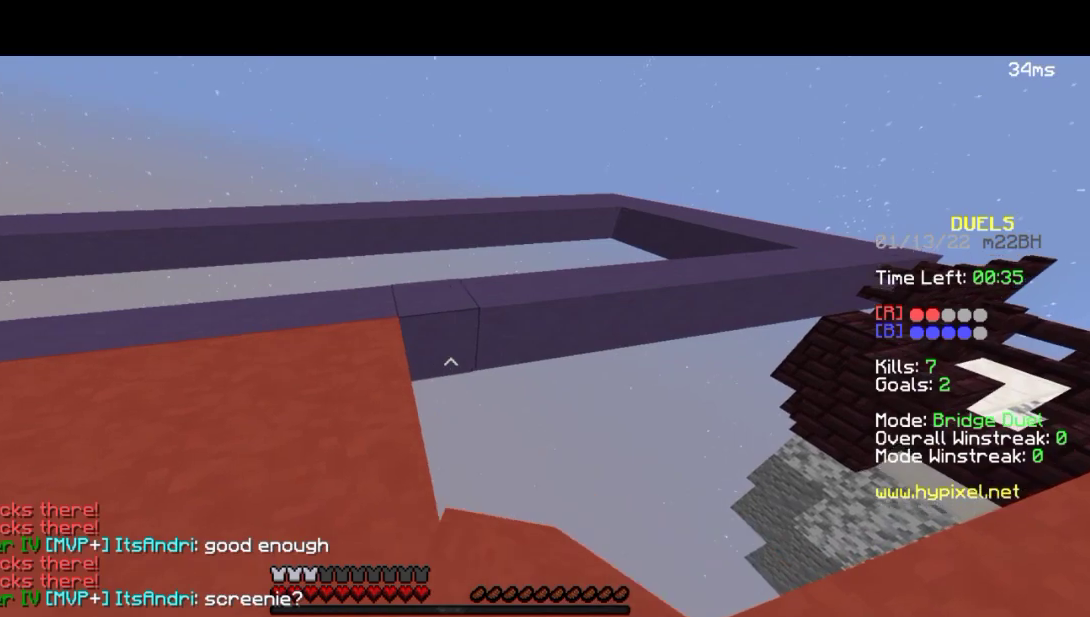
{"keys": ["d", "s"], "events": [[67, "w", "down"], [300, "w", "up"], [450, "s", "down"]]}
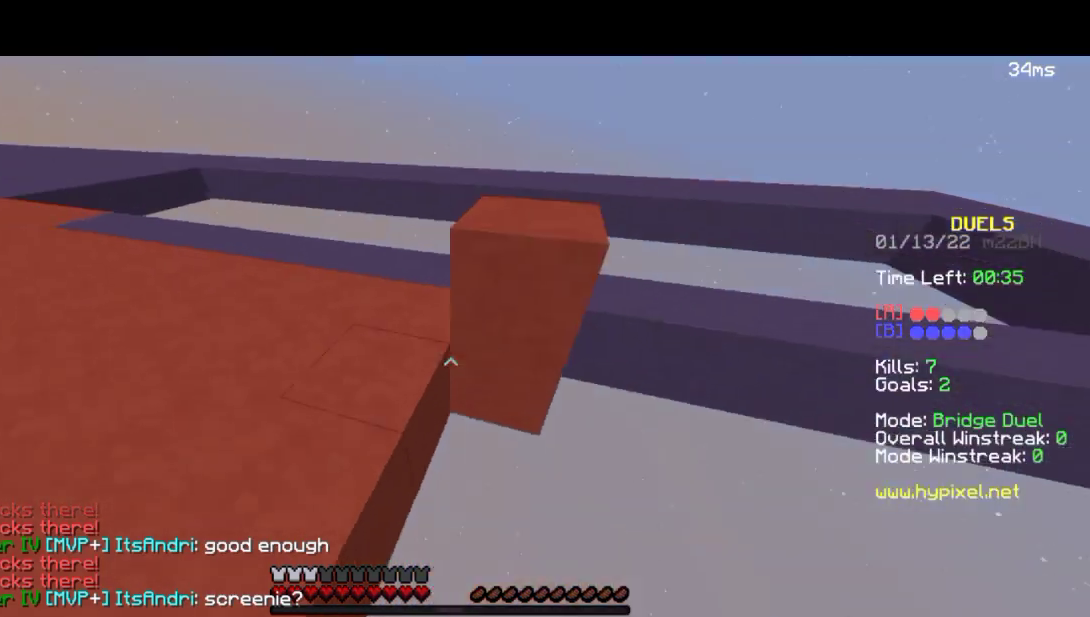
{"keys": [], "events": [[433, "d", "up"], [467, "s", "up"]]}
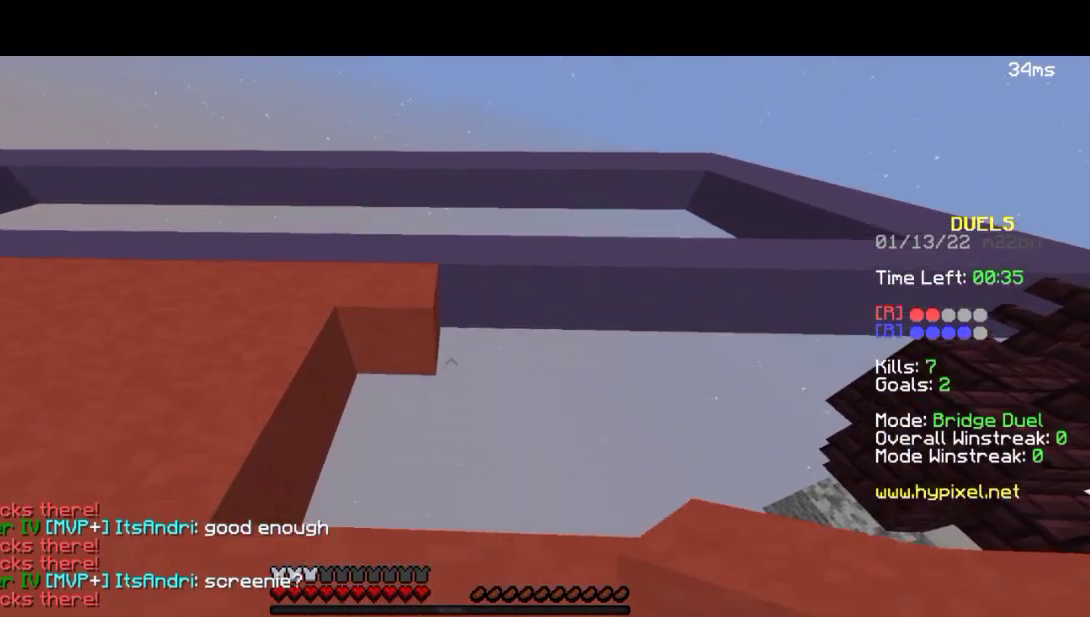
{"keys": ["w"], "events": [[283, "a", "down"], [367, "w", "down"], [450, "a", "up"]]}
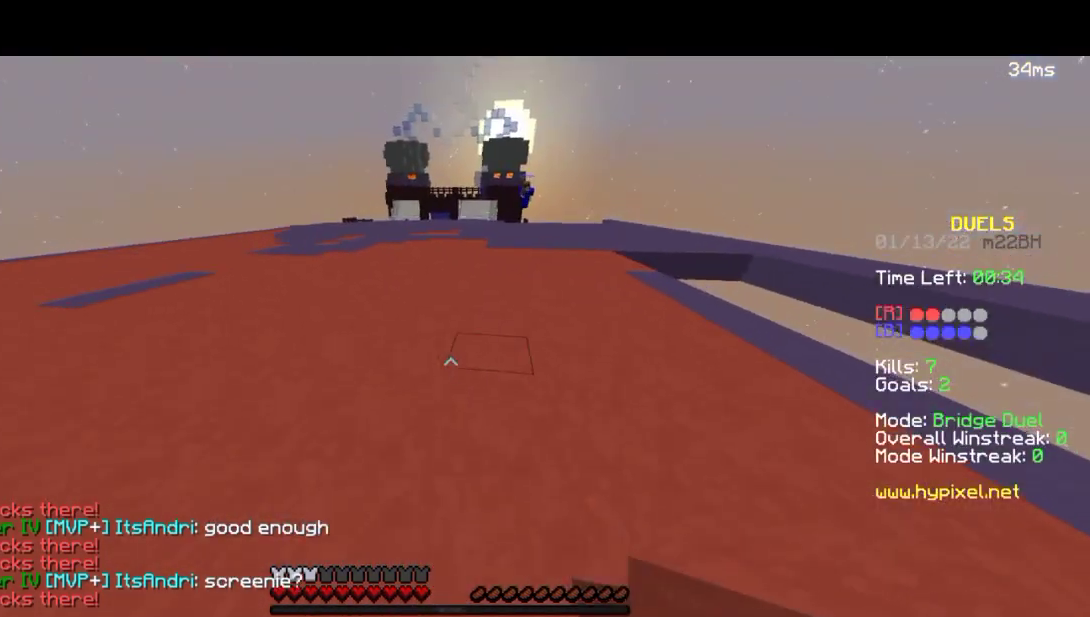
{"keys": ["a", "w"], "events": [[250, "a", "down"]]}
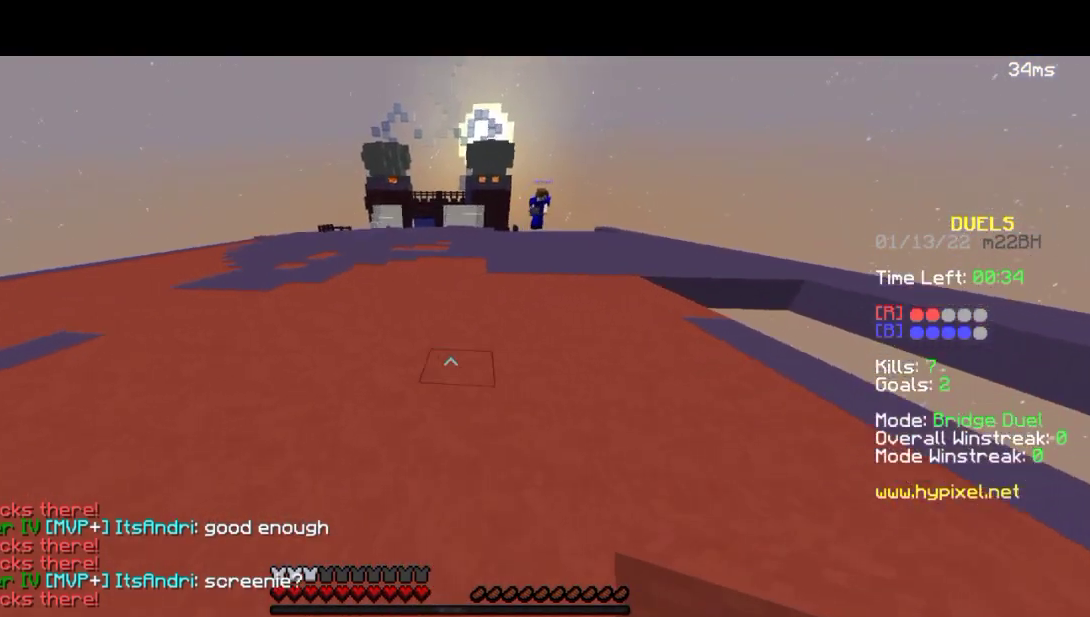
{"keys": ["a"], "events": [[150, "w", "up"], [300, "s", "down"], [333, "a", "up"], [433, "s", "up"], [483, "a", "down"]]}
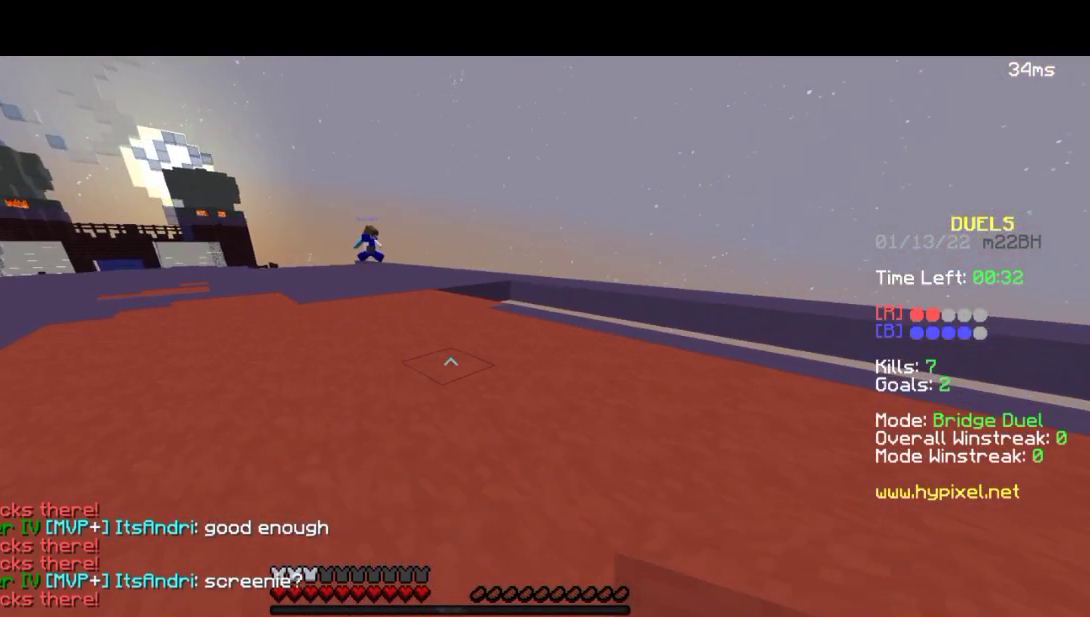
{"keys": [], "events": [[150, "w", "down"], [450, "a", "up"], [450, "w", "up"]]}
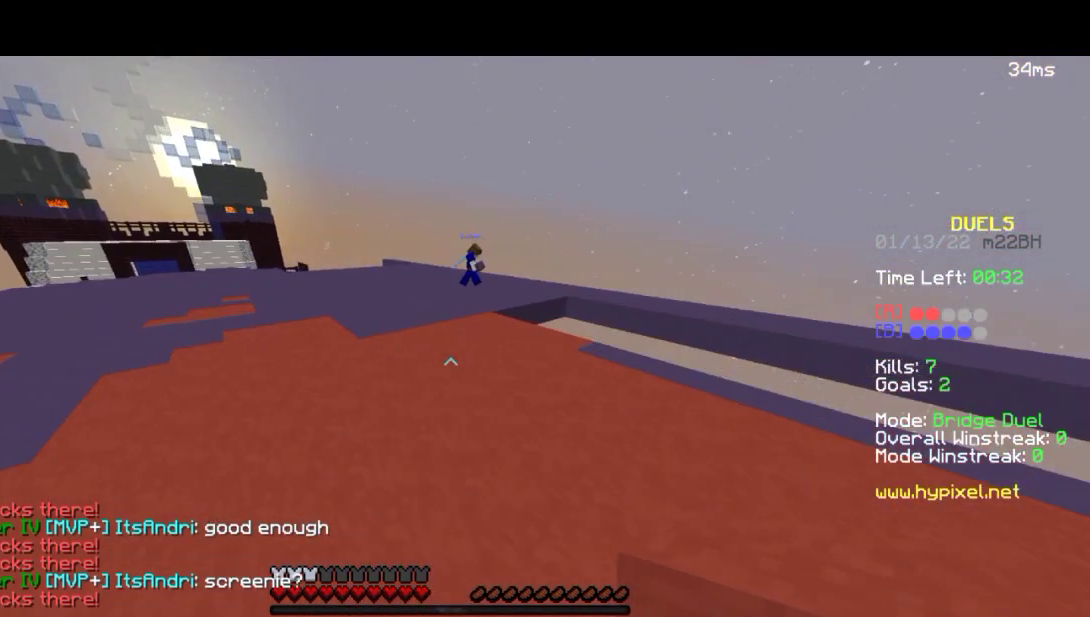
{"keys": [], "events": []}